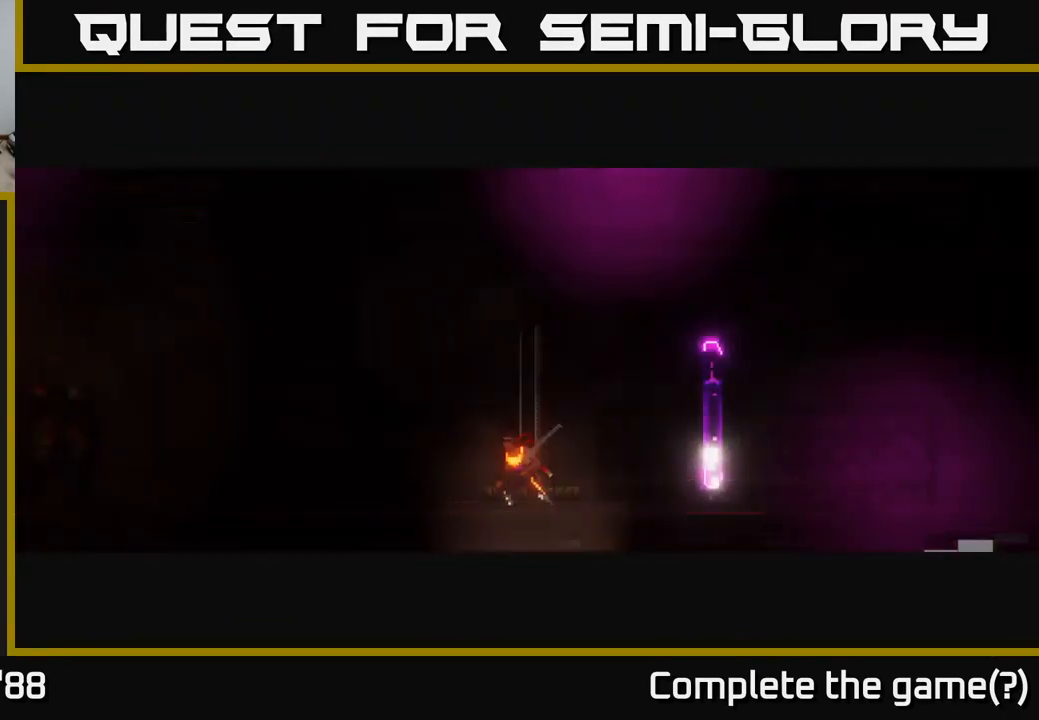
Gameplay with a controller (Xbox layout); each line is a JSON object with the inputs held at the frame after it. "events" lists button and stick changes between this image and that frame as [ms after this image, input, new state], when the widget could be followed in between.
{"buttons": [], "left_stick": "center", "right_stick": "up-right", "events": []}
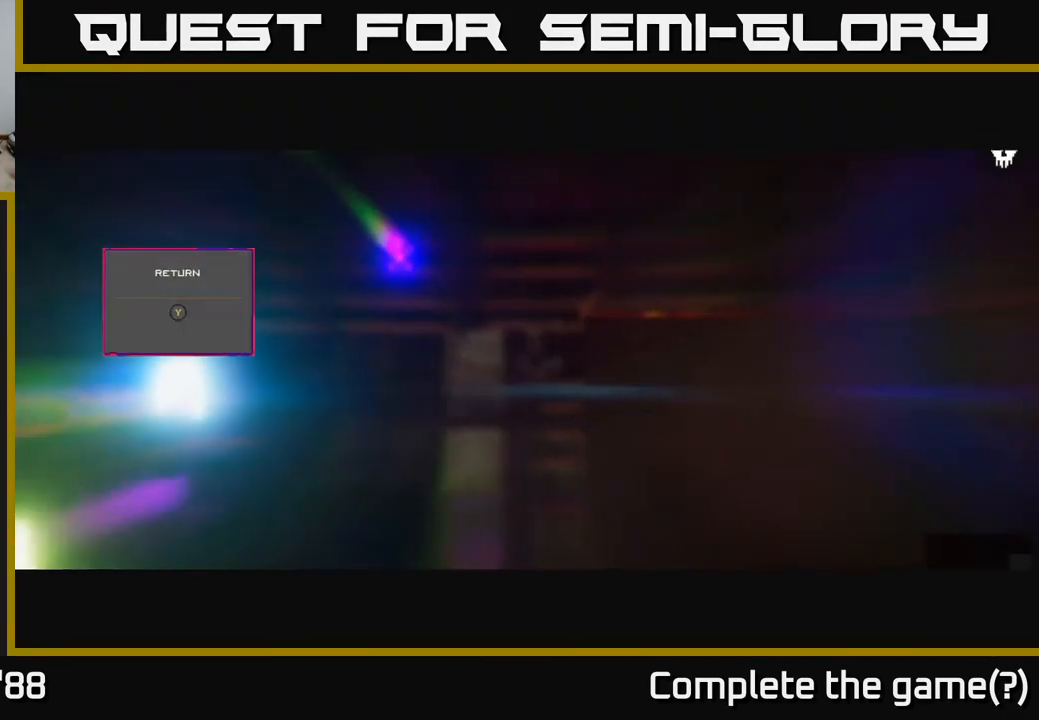
{"buttons": [], "left_stick": "right", "right_stick": "up-right", "events": [[467, "left_stick", "right"]]}
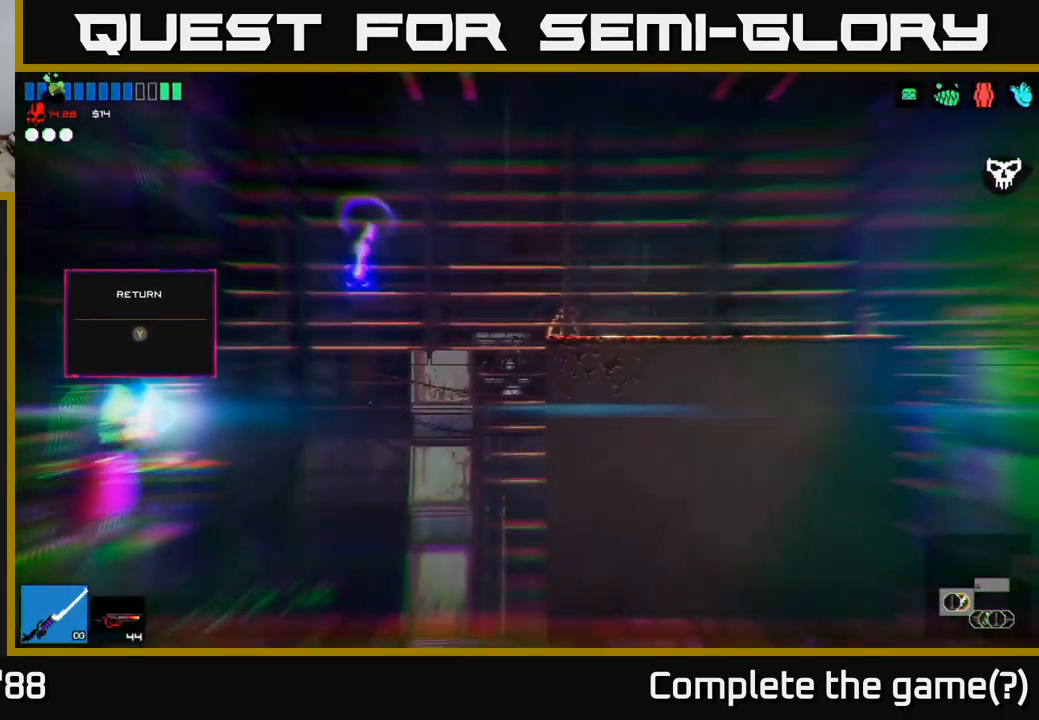
{"buttons": ["A"], "left_stick": "right", "right_stick": "up-right", "events": [[284, "A", "down"]]}
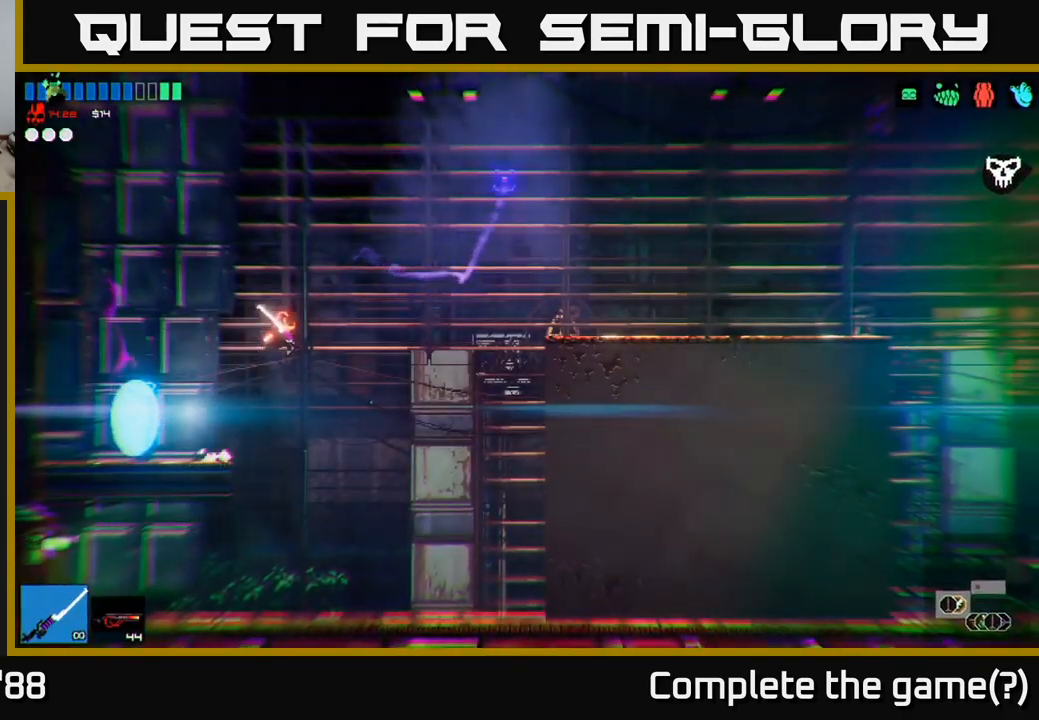
{"buttons": [], "left_stick": "right", "right_stick": "right", "events": [[100, "A", "up"], [417, "right_stick", "right"]]}
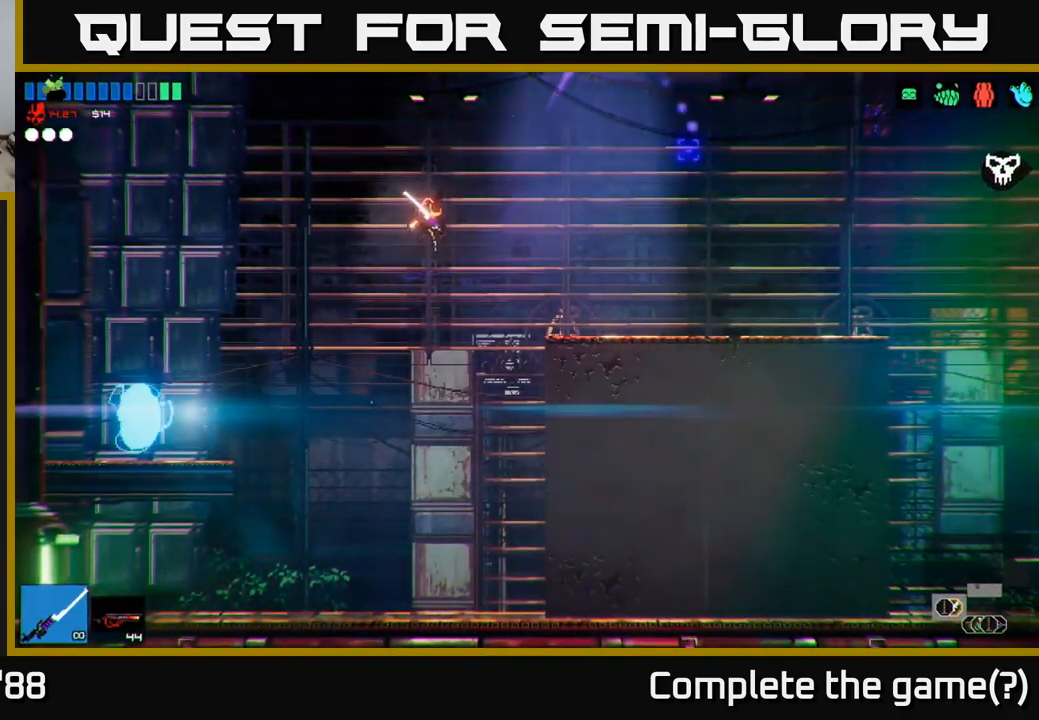
{"buttons": [], "left_stick": "right", "right_stick": "right", "events": [[67, "A", "down"], [217, "A", "up"]]}
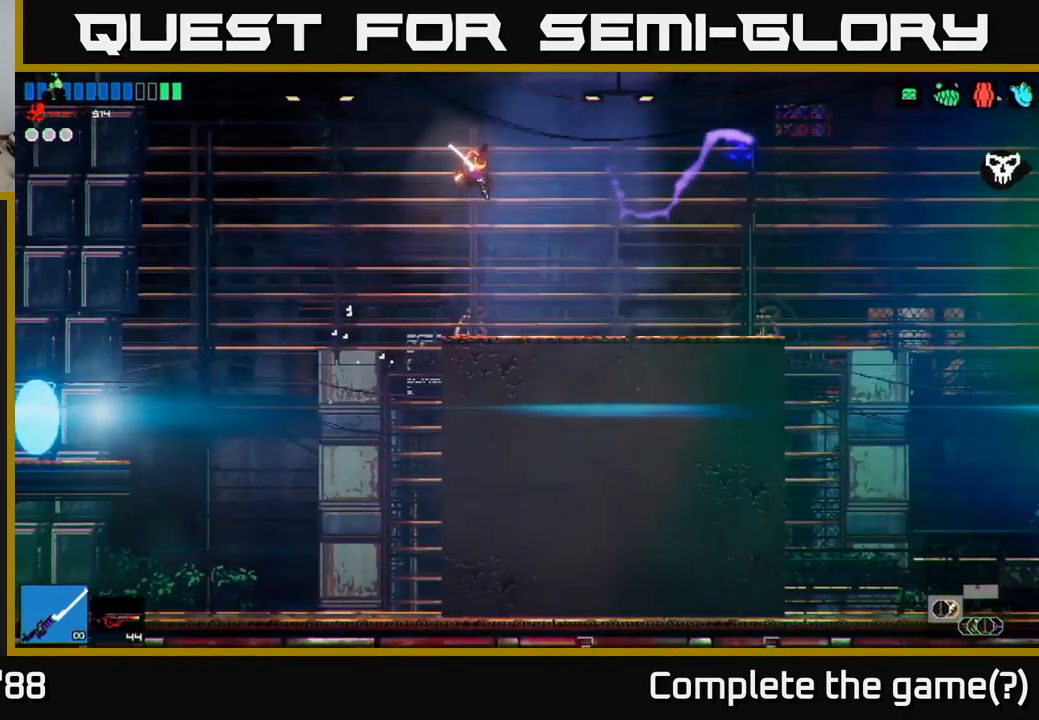
{"buttons": ["R2"], "left_stick": "right", "right_stick": "right", "events": [[434, "R2", "down"]]}
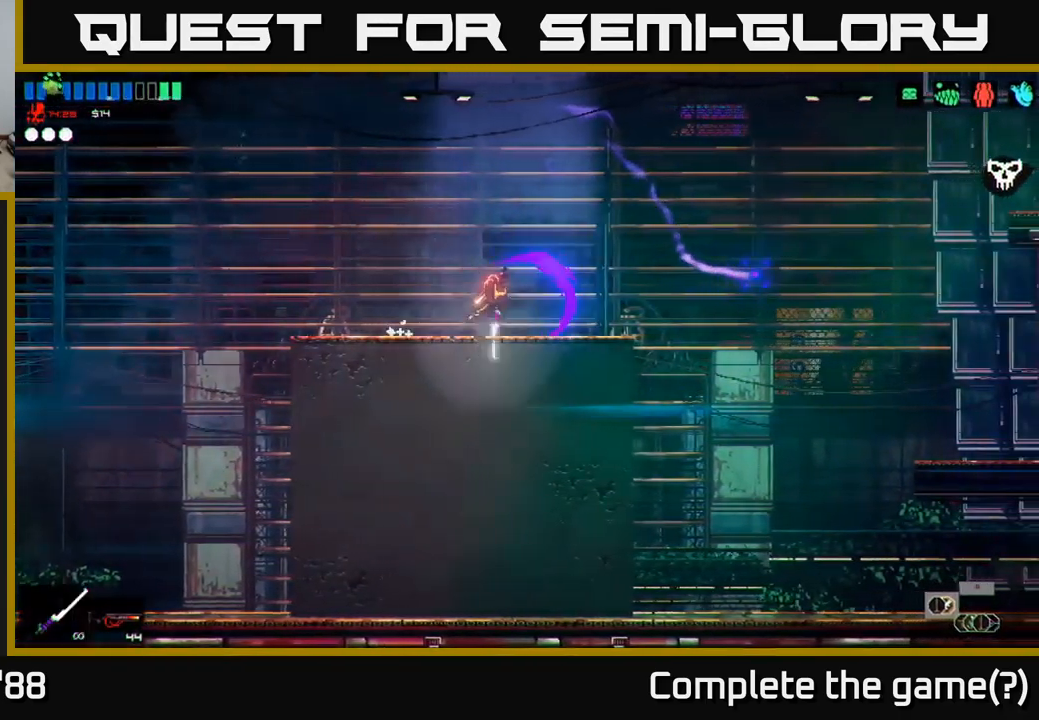
{"buttons": [], "left_stick": "right", "right_stick": "right", "events": [[50, "R2", "up"]]}
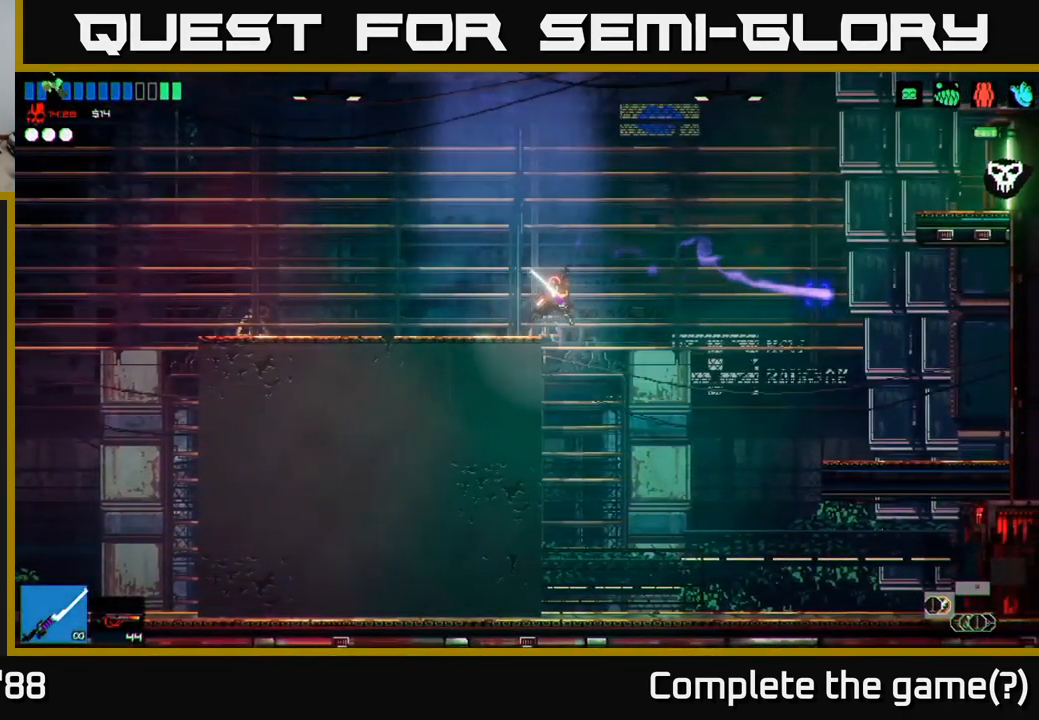
{"buttons": [], "left_stick": "right", "right_stick": "right", "events": [[317, "A", "down"], [467, "A", "up"]]}
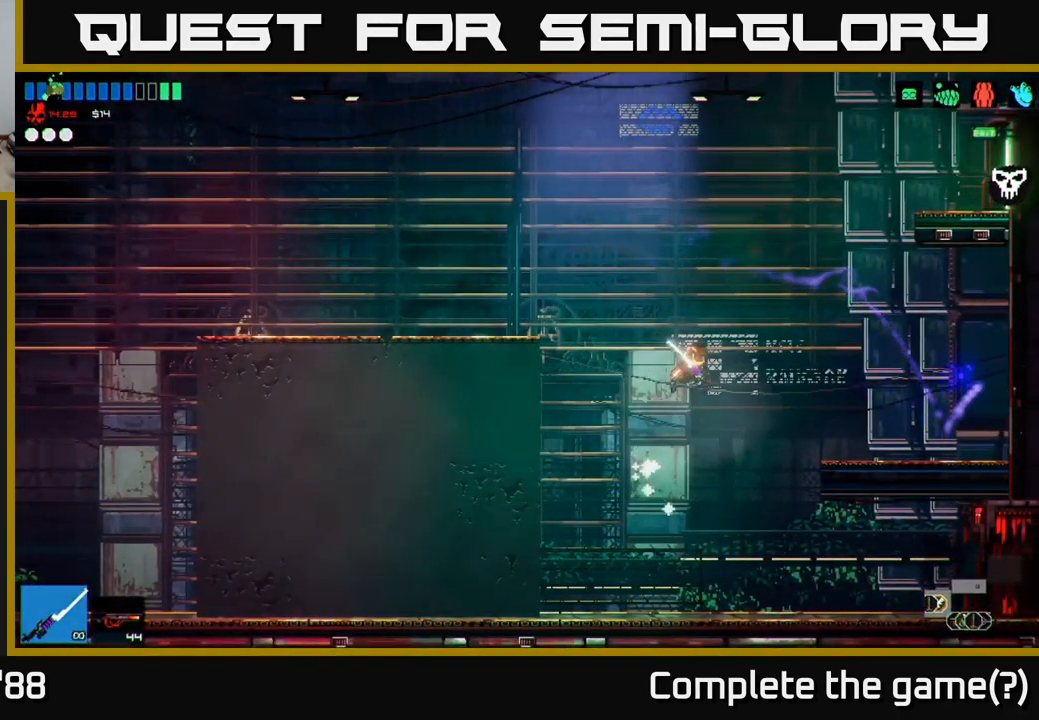
{"buttons": [], "left_stick": "right", "right_stick": "right", "events": []}
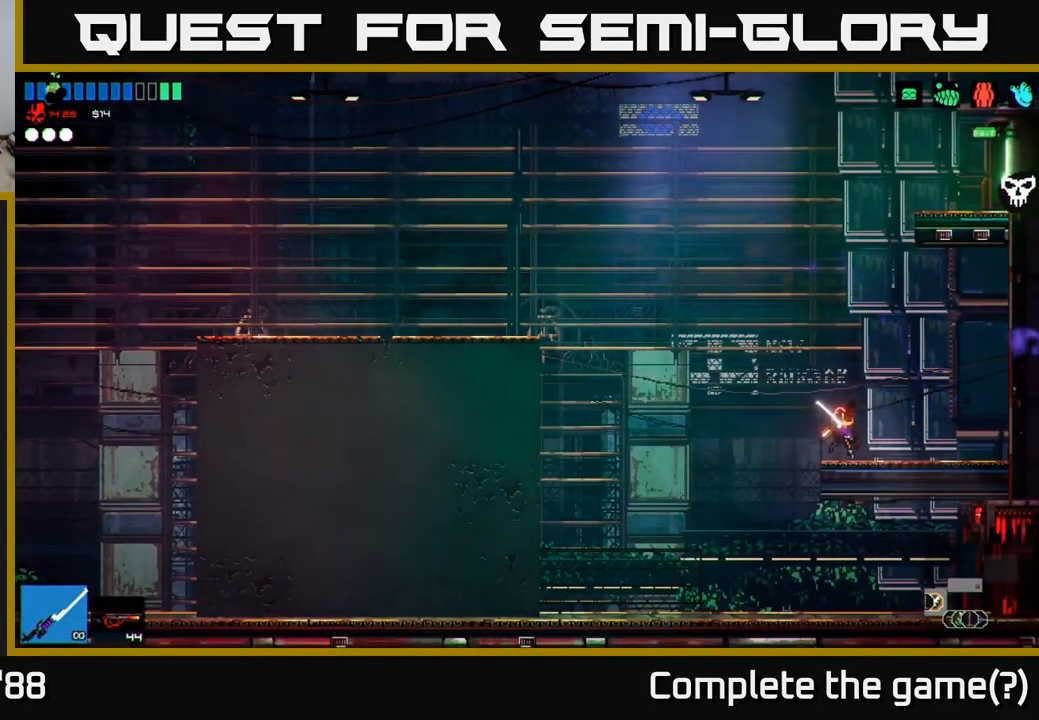
{"buttons": ["A"], "left_stick": "right", "right_stick": "right", "events": [[50, "left_stick", "left"], [100, "A", "down"], [334, "A", "up"], [367, "left_stick", "right"], [434, "A", "down"]]}
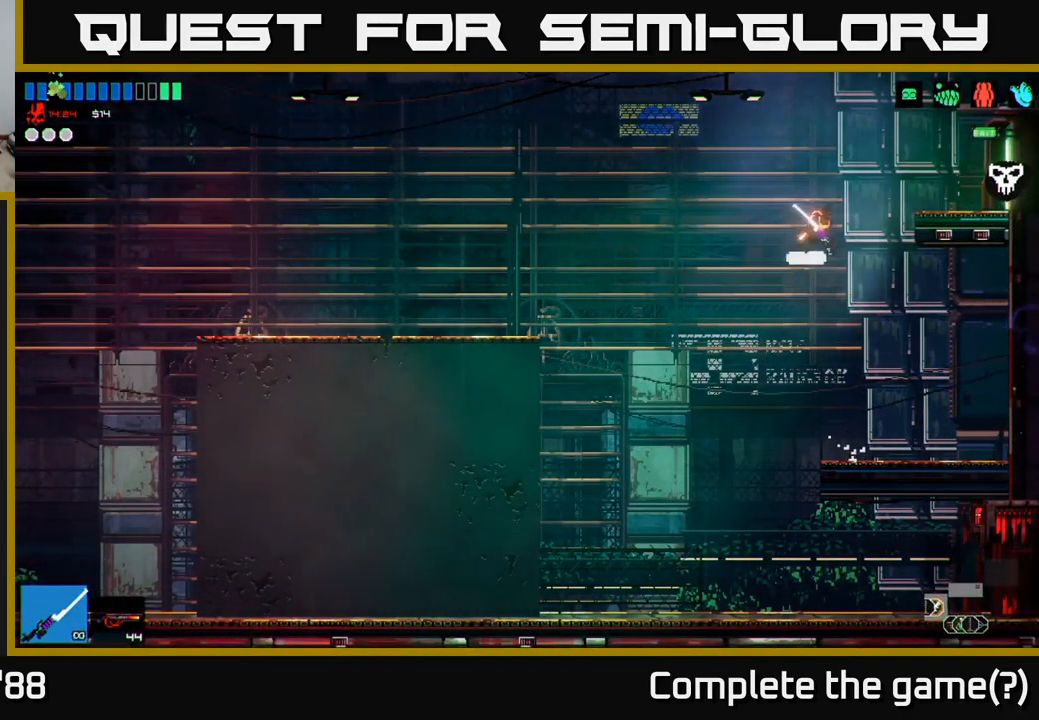
{"buttons": [], "left_stick": "right", "right_stick": "right", "events": [[67, "R1", "down"], [134, "R1", "up"], [150, "A", "up"]]}
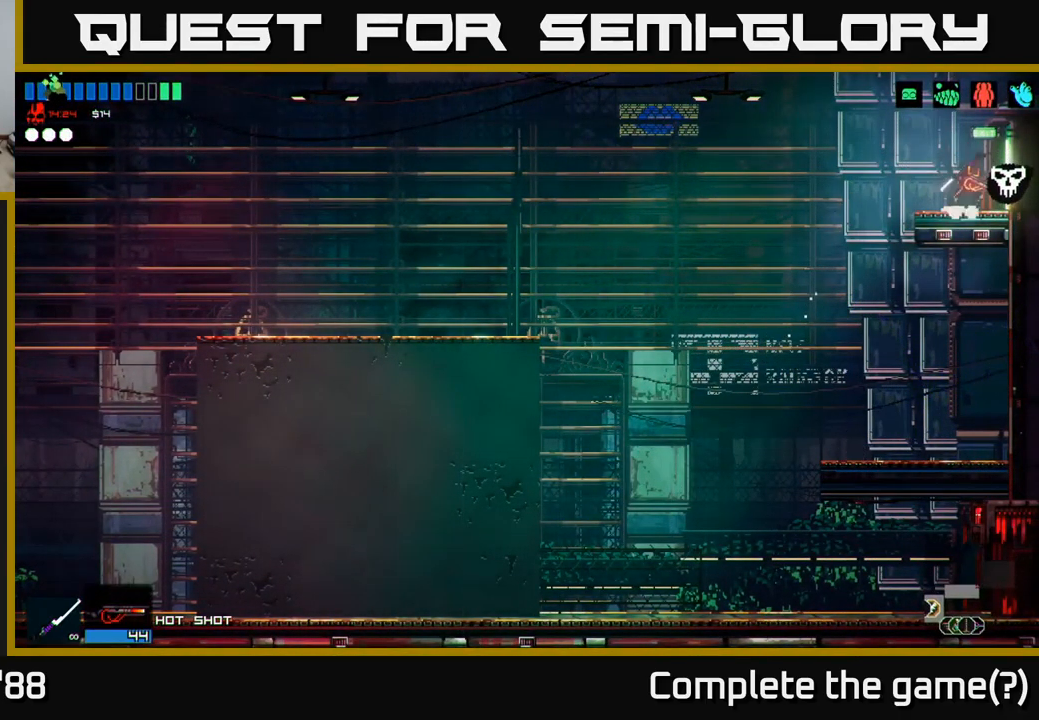
{"buttons": [], "left_stick": "right", "right_stick": "right", "events": []}
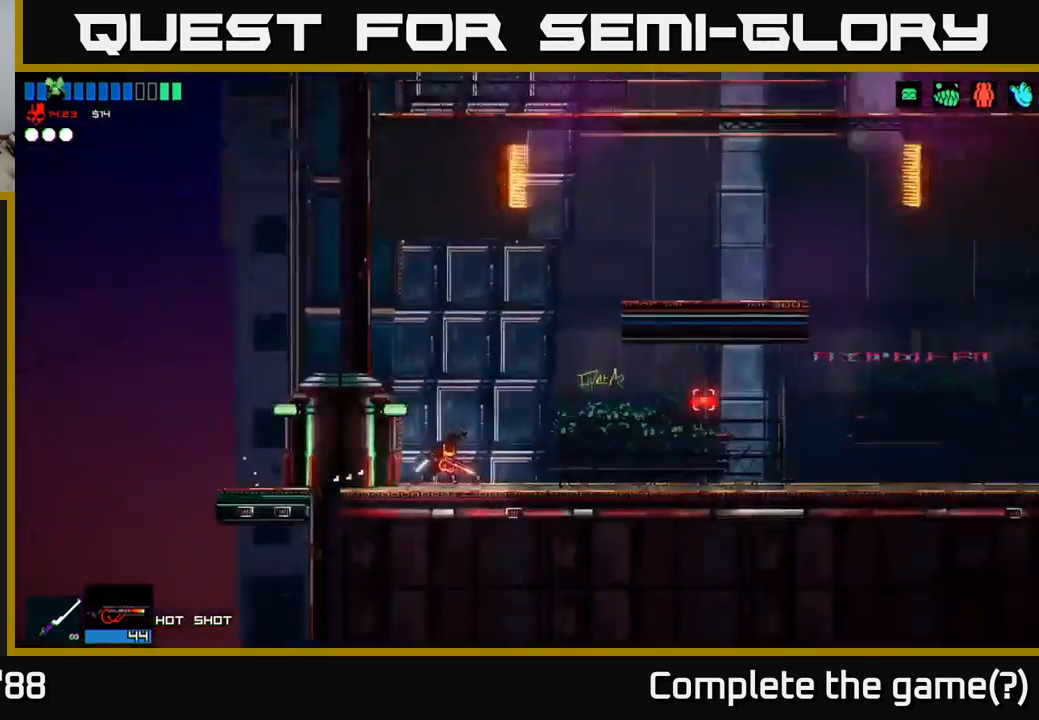
{"buttons": [], "left_stick": "right", "right_stick": "right", "events": [[166, "left_stick", "center"], [333, "left_stick", "right"]]}
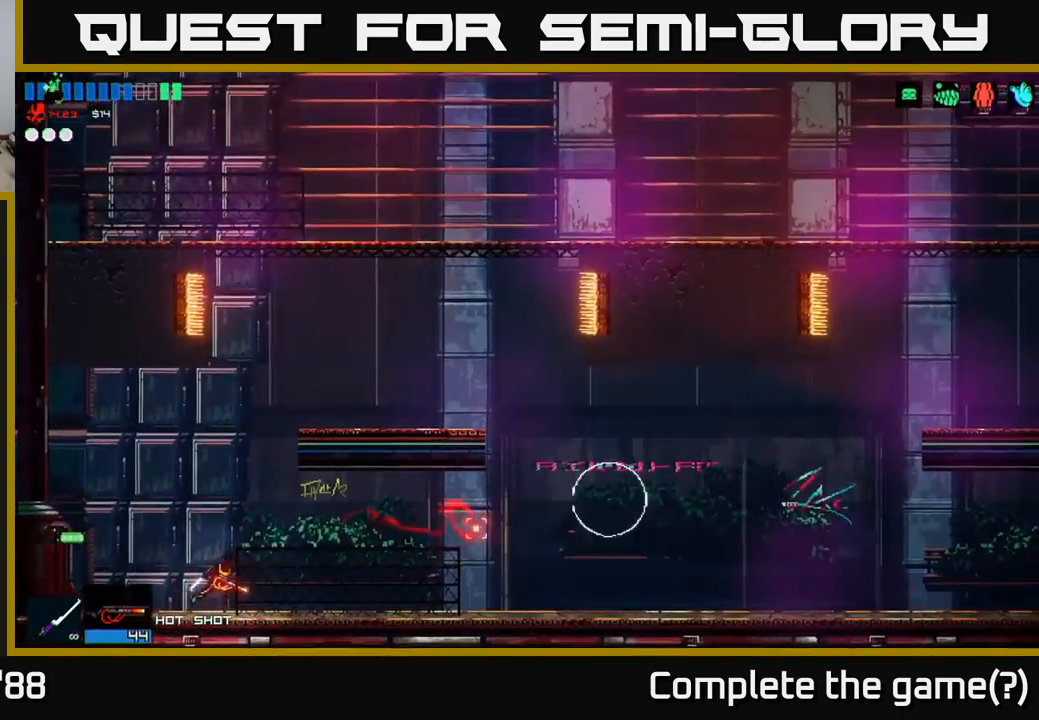
{"buttons": ["R2"], "left_stick": "right", "right_stick": "right", "events": [[466, "R2", "down"]]}
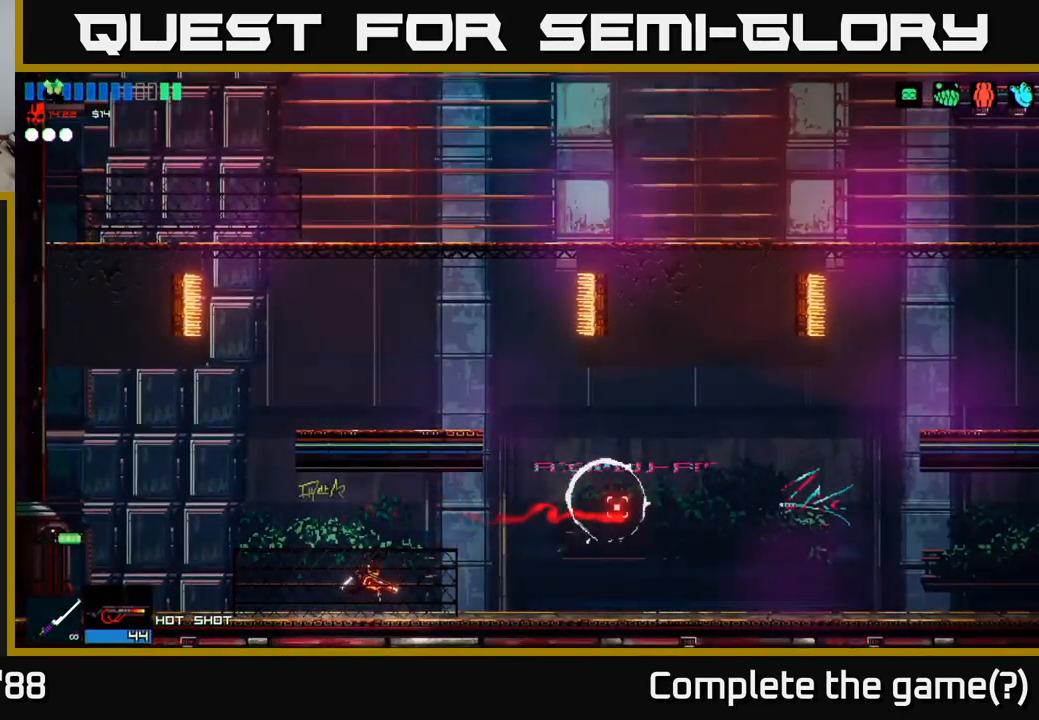
{"buttons": [], "left_stick": "right", "right_stick": "right", "events": [[66, "R2", "up"], [100, "left_stick", "left"], [316, "left_stick", "right"]]}
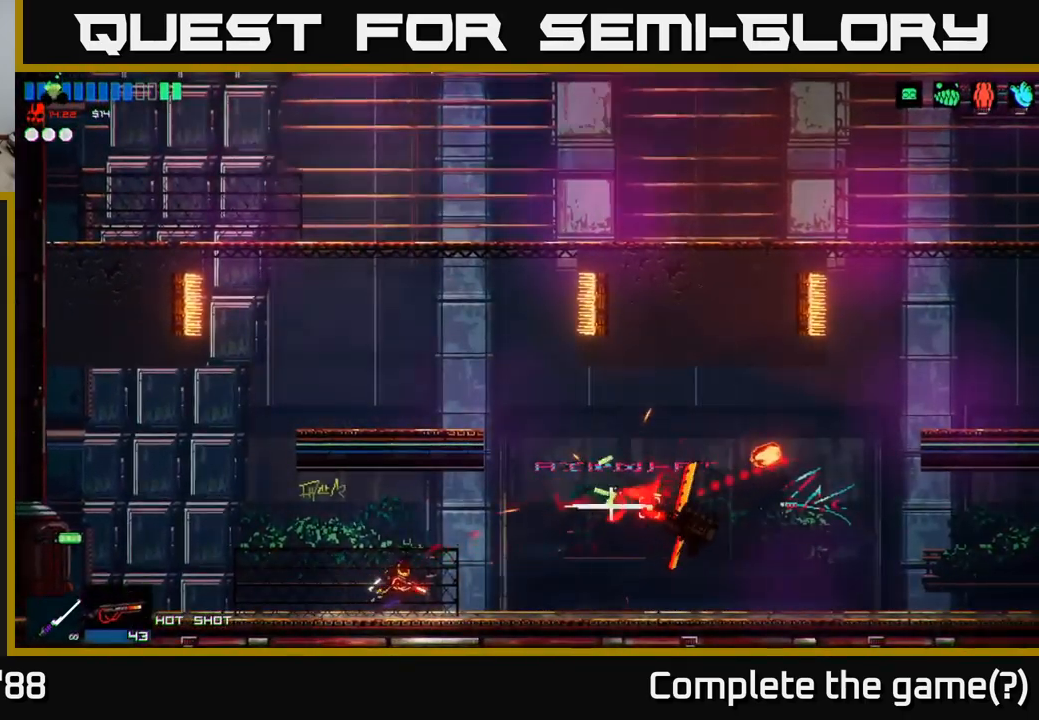
{"buttons": [], "left_stick": "right", "right_stick": "right", "events": []}
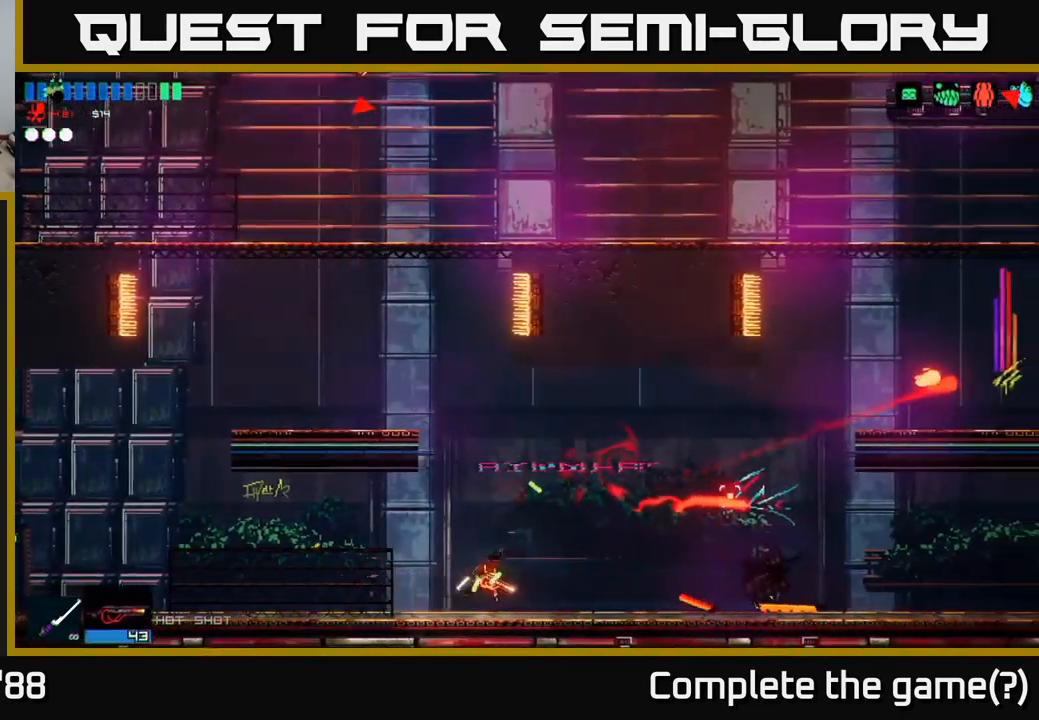
{"buttons": [], "left_stick": "right", "right_stick": "right", "events": [[33, "A", "down"], [183, "A", "up"]]}
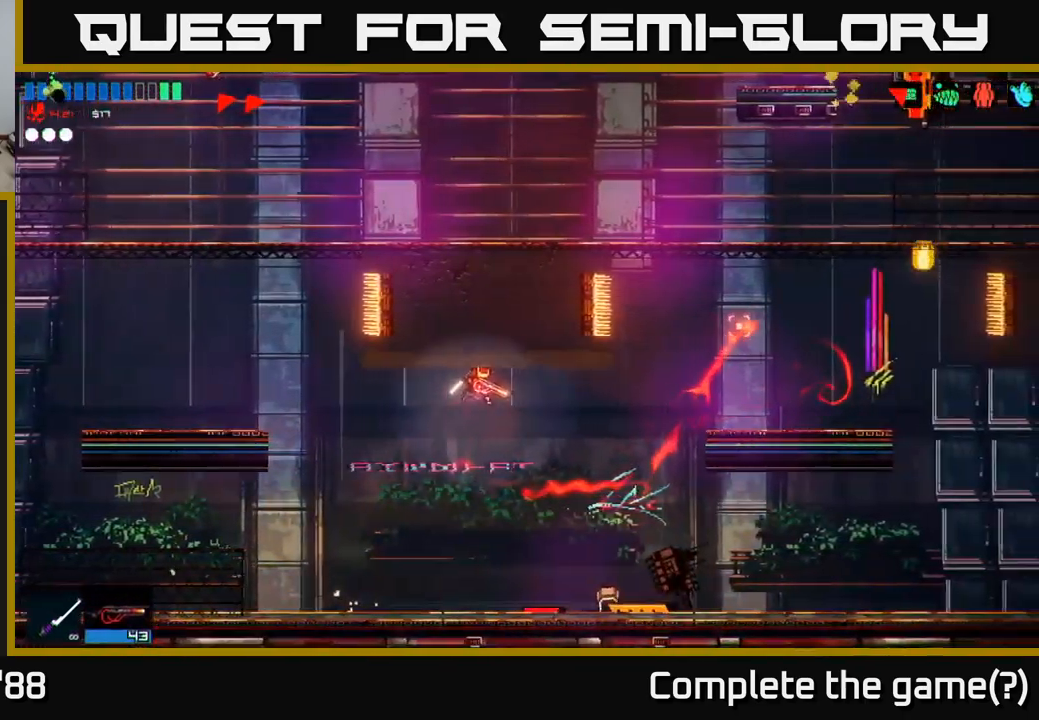
{"buttons": ["A"], "left_stick": "center", "right_stick": "up-right", "events": [[283, "right_stick", "up-right"], [450, "A", "down"], [466, "left_stick", "center"]]}
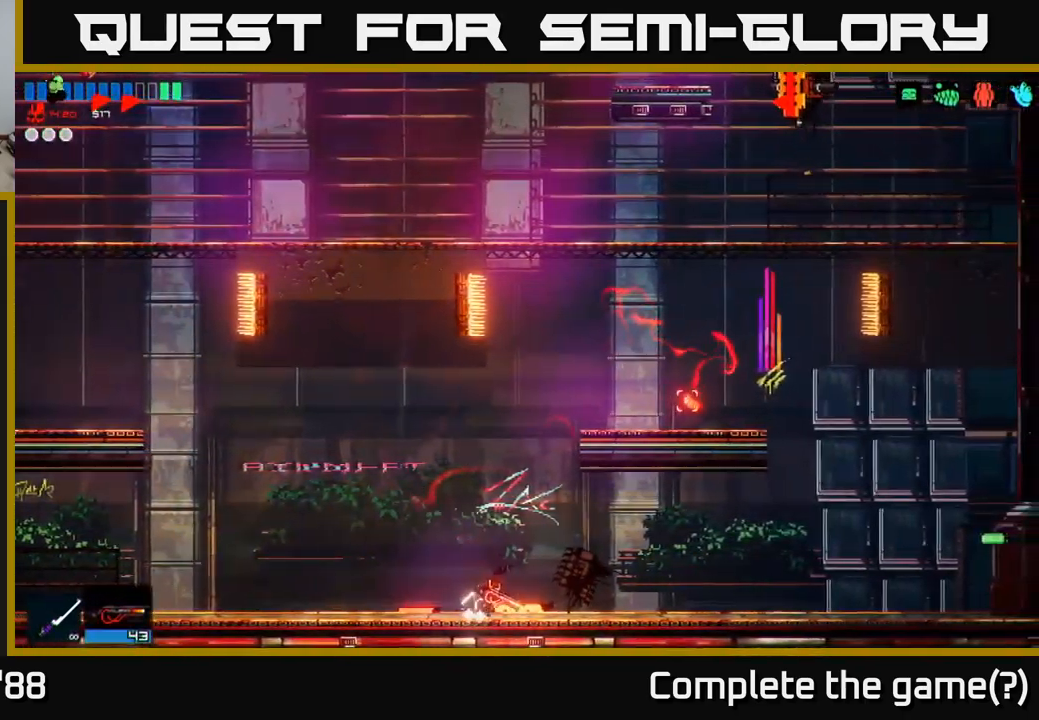
{"buttons": ["R2"], "left_stick": "right", "right_stick": "up-right", "events": [[133, "left_stick", "right"], [200, "A", "up"], [316, "A", "down"], [433, "R2", "down"], [466, "A", "up"]]}
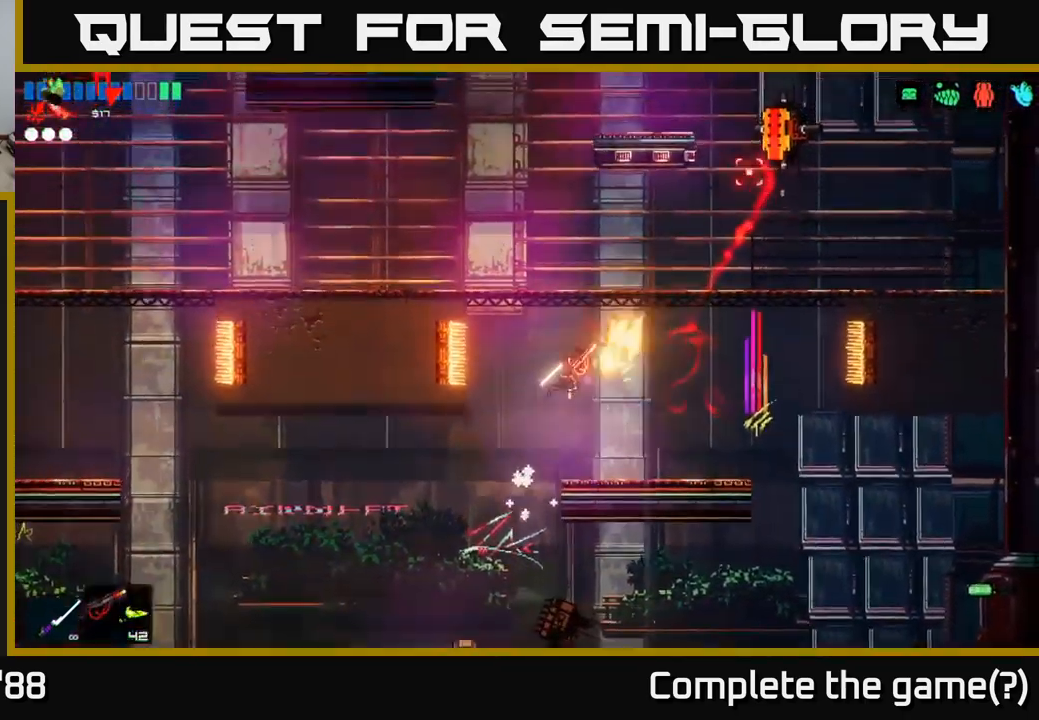
{"buttons": [], "left_stick": "center", "right_stick": "up-right", "events": [[50, "R2", "up"], [250, "left_stick", "center"]]}
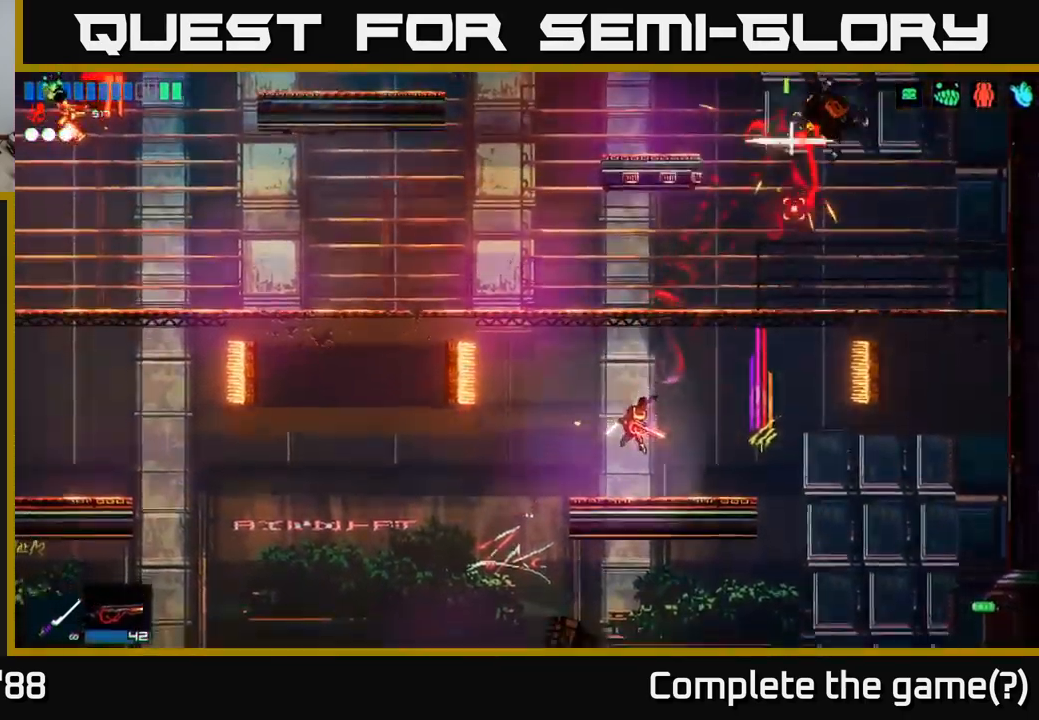
{"buttons": [], "left_stick": "right", "right_stick": "up-right", "events": [[150, "A", "down"], [200, "left_stick", "right"], [416, "A", "up"]]}
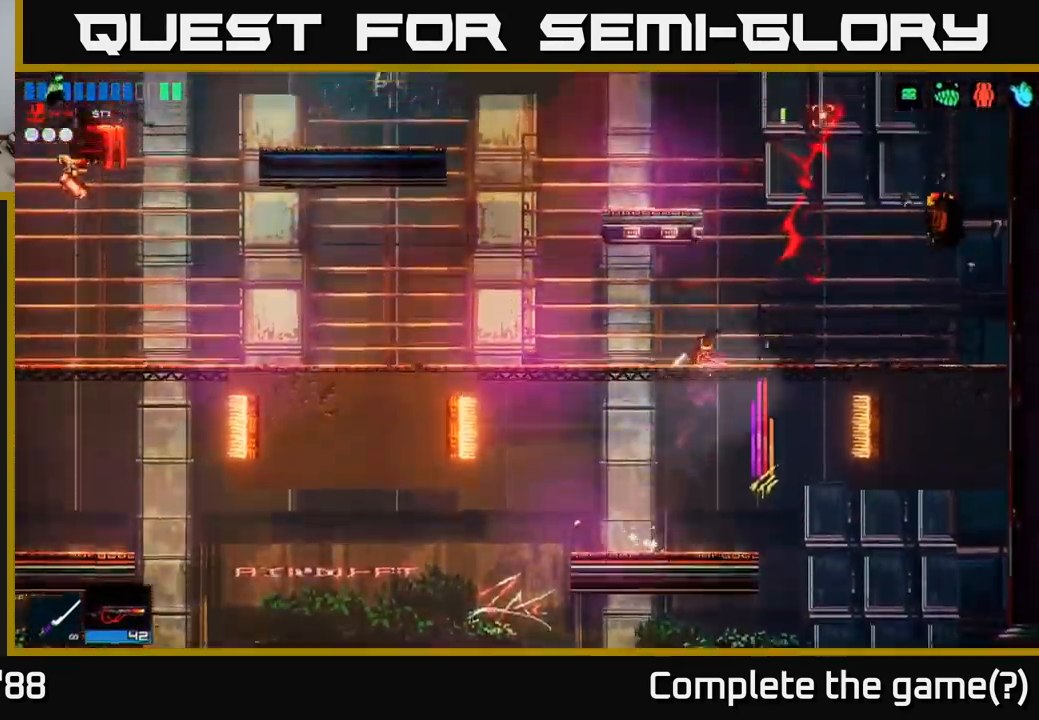
{"buttons": ["A"], "left_stick": "up-left", "right_stick": "up-left", "events": [[33, "right_stick", "up"], [116, "A", "down"], [200, "right_stick", "up-left"], [217, "left_stick", "up-left"]]}
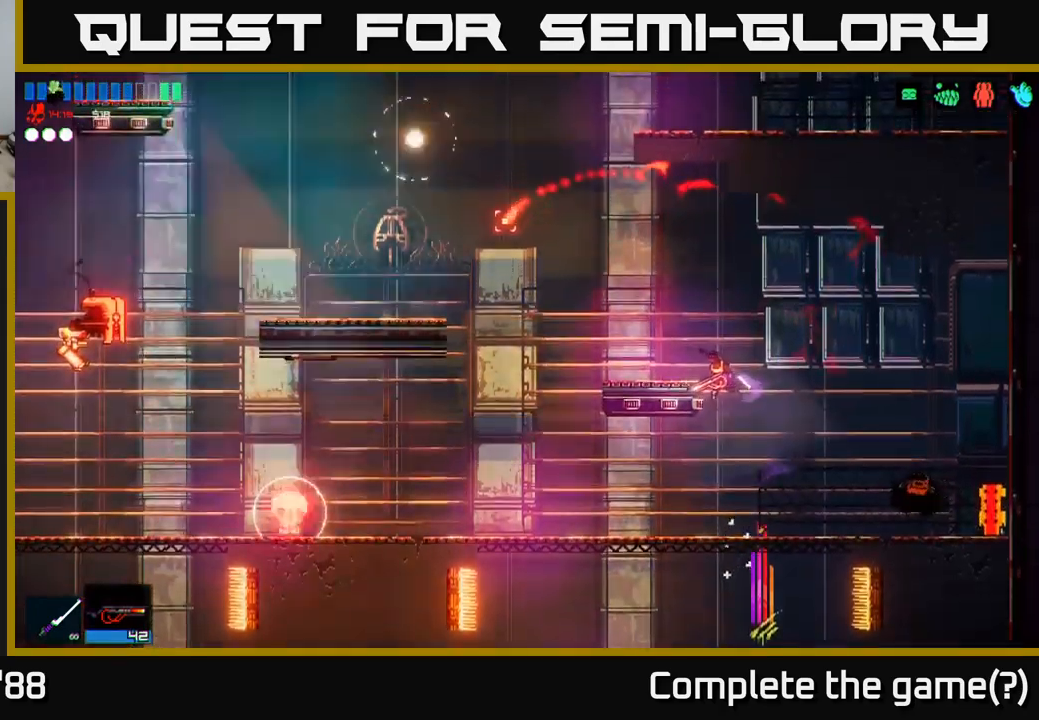
{"buttons": [], "left_stick": "left", "right_stick": "up-left", "events": [[50, "A", "up"], [100, "R2", "down"], [200, "left_stick", "center"], [233, "R2", "up"], [350, "left_stick", "left"]]}
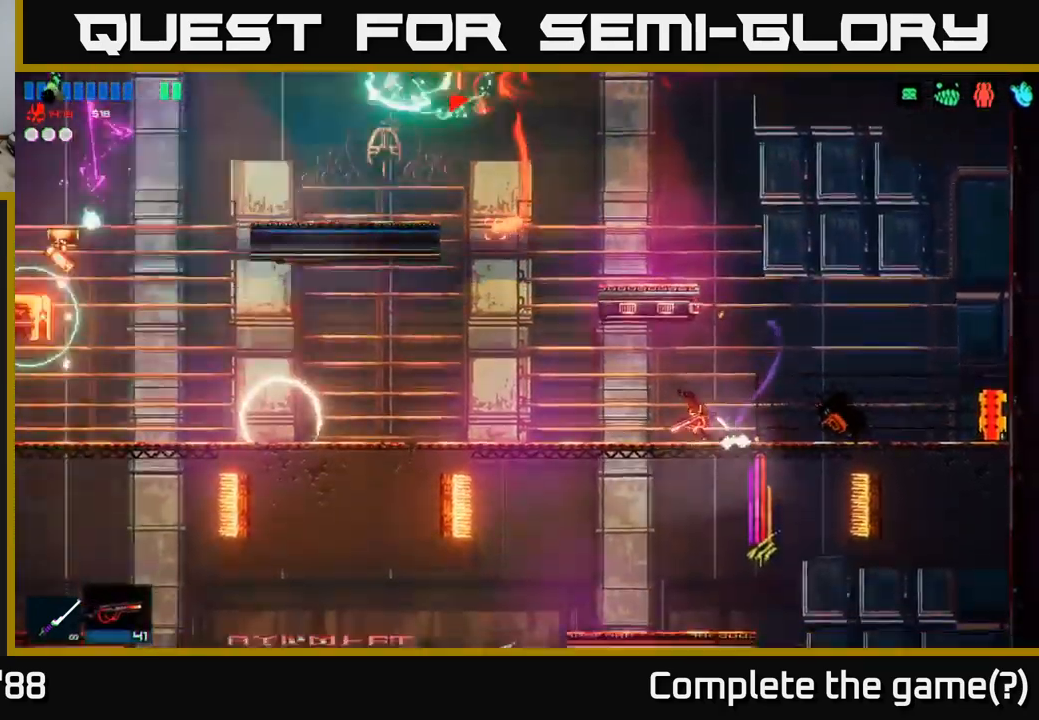
{"buttons": ["R2"], "left_stick": "center", "right_stick": "up-left", "events": [[250, "A", "down"], [433, "A", "up"], [467, "R2", "down"], [467, "left_stick", "center"]]}
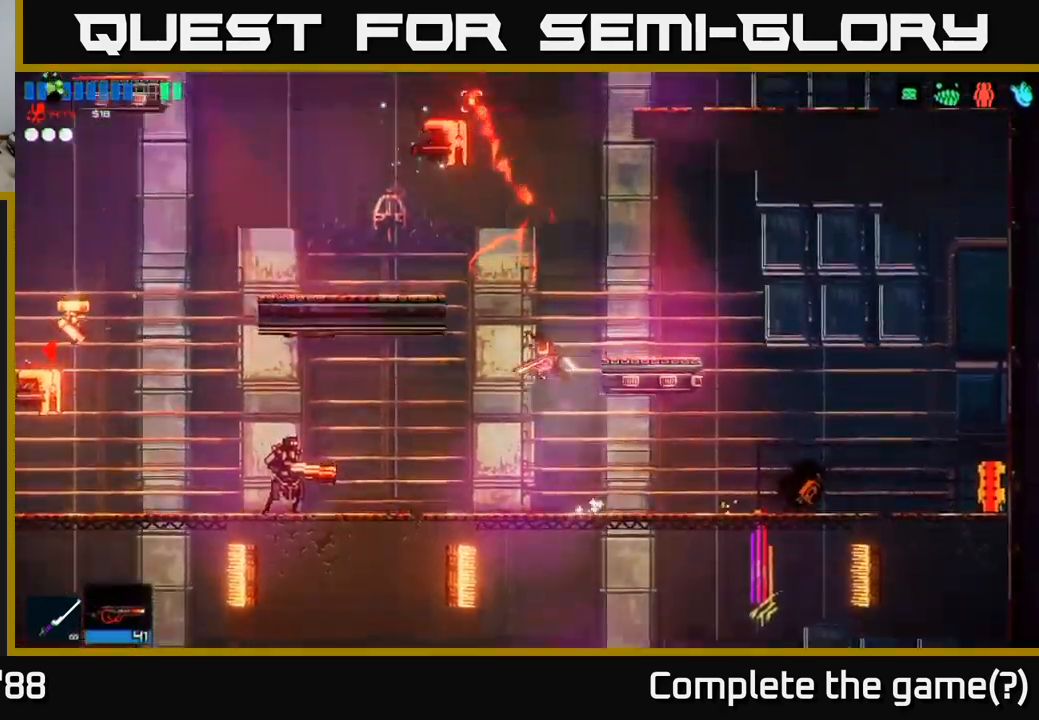
{"buttons": [], "left_stick": "left", "right_stick": "up-left", "events": [[50, "left_stick", "right"], [200, "R2", "up"], [217, "left_stick", "center"], [417, "left_stick", "left"]]}
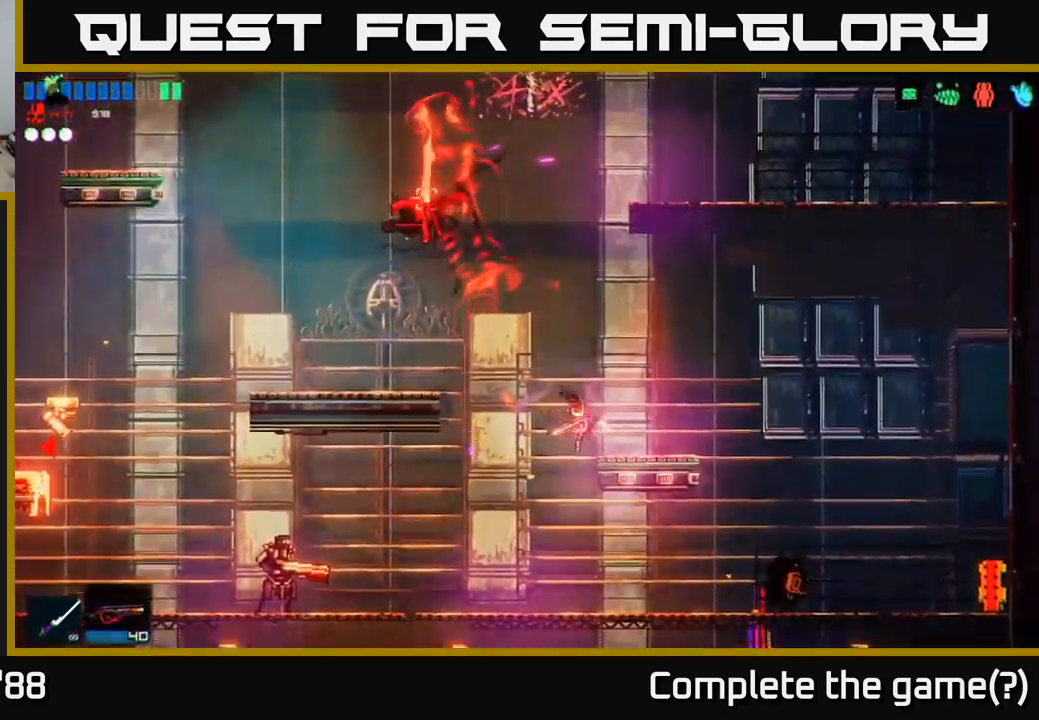
{"buttons": ["R2"], "left_stick": "right", "right_stick": "left", "events": [[67, "right_stick", "left"], [300, "R2", "down"], [317, "left_stick", "center"], [383, "left_stick", "right"]]}
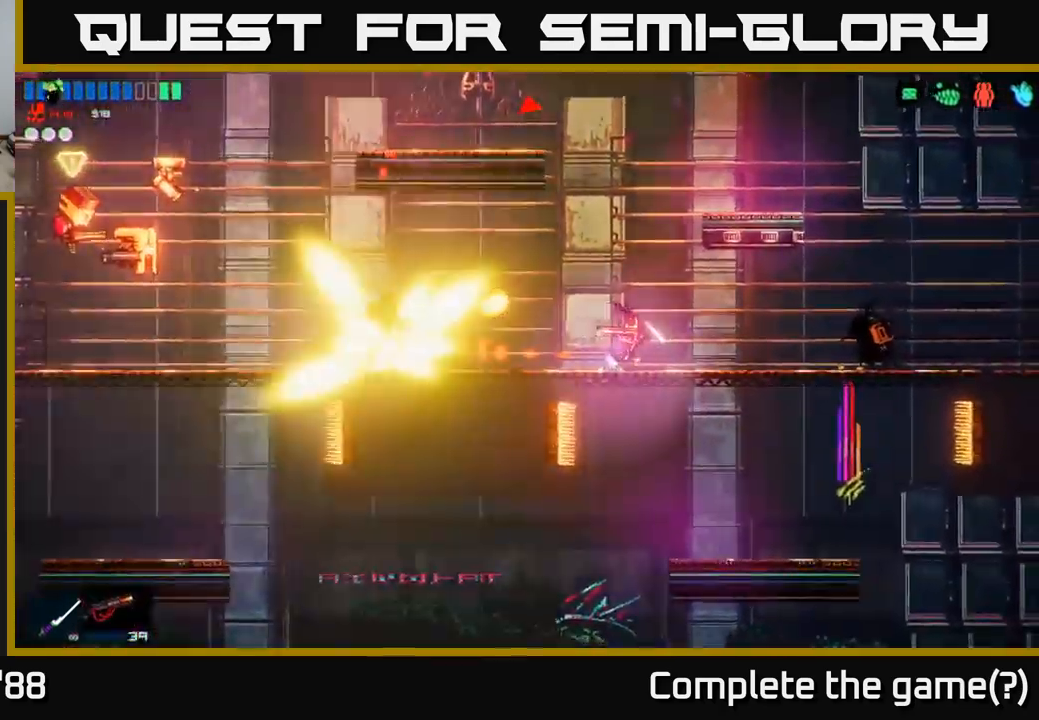
{"buttons": [], "left_stick": "left", "right_stick": "left", "events": [[83, "R2", "up"], [283, "left_stick", "left"]]}
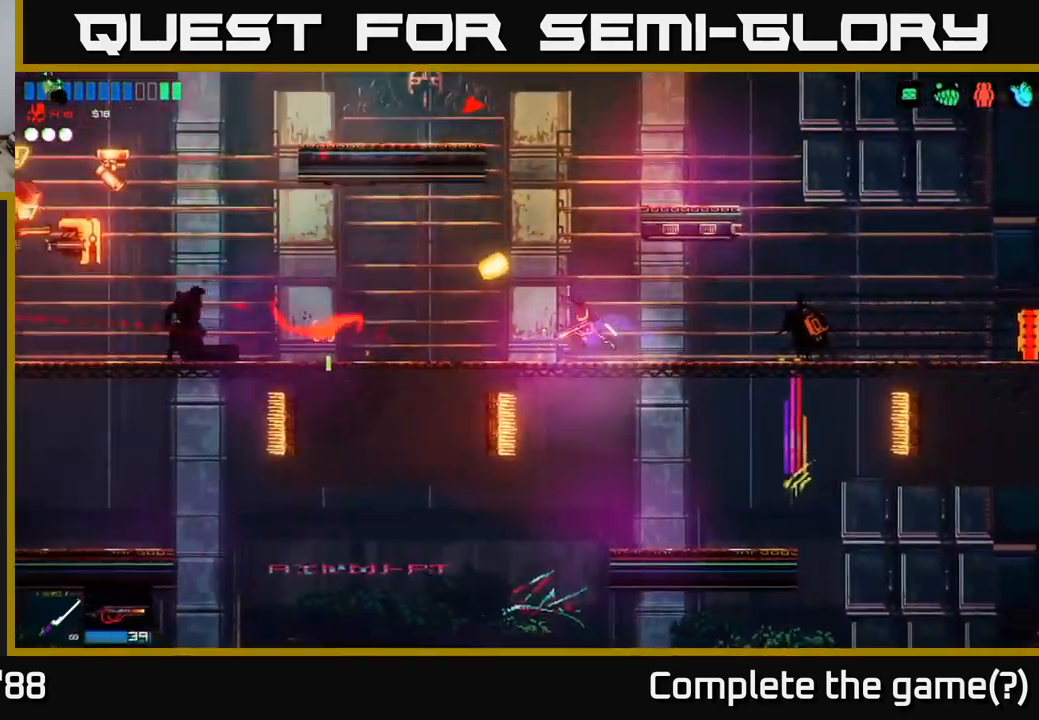
{"buttons": ["R2"], "left_stick": "left", "right_stick": "left", "events": [[467, "R2", "down"]]}
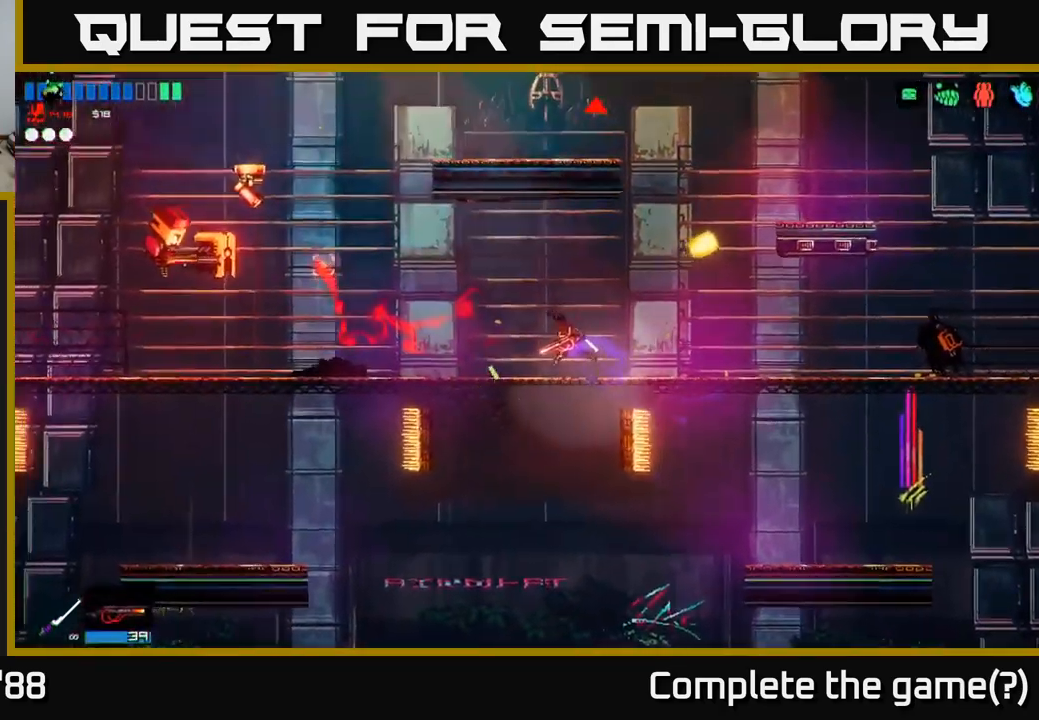
{"buttons": [], "left_stick": "center", "right_stick": "left", "events": [[117, "R2", "up"], [333, "left_stick", "right"], [483, "left_stick", "center"]]}
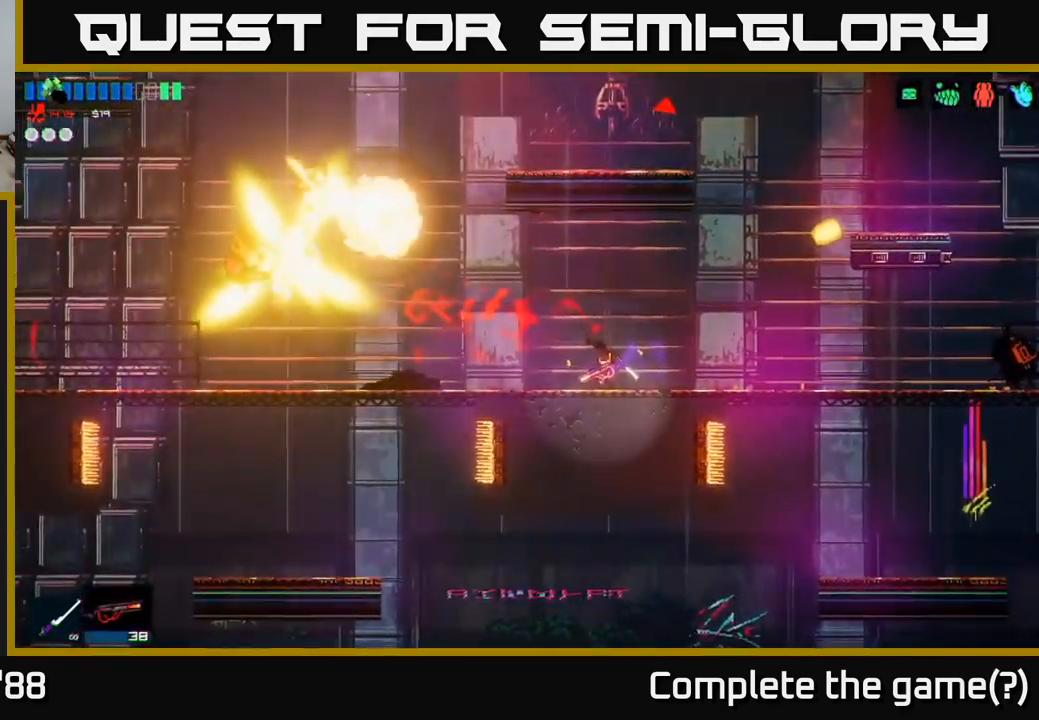
{"buttons": ["R2"], "left_stick": "right", "right_stick": "left", "events": [[33, "left_stick", "left"], [100, "A", "down"], [250, "A", "up"], [300, "R2", "down"], [300, "left_stick", "right"]]}